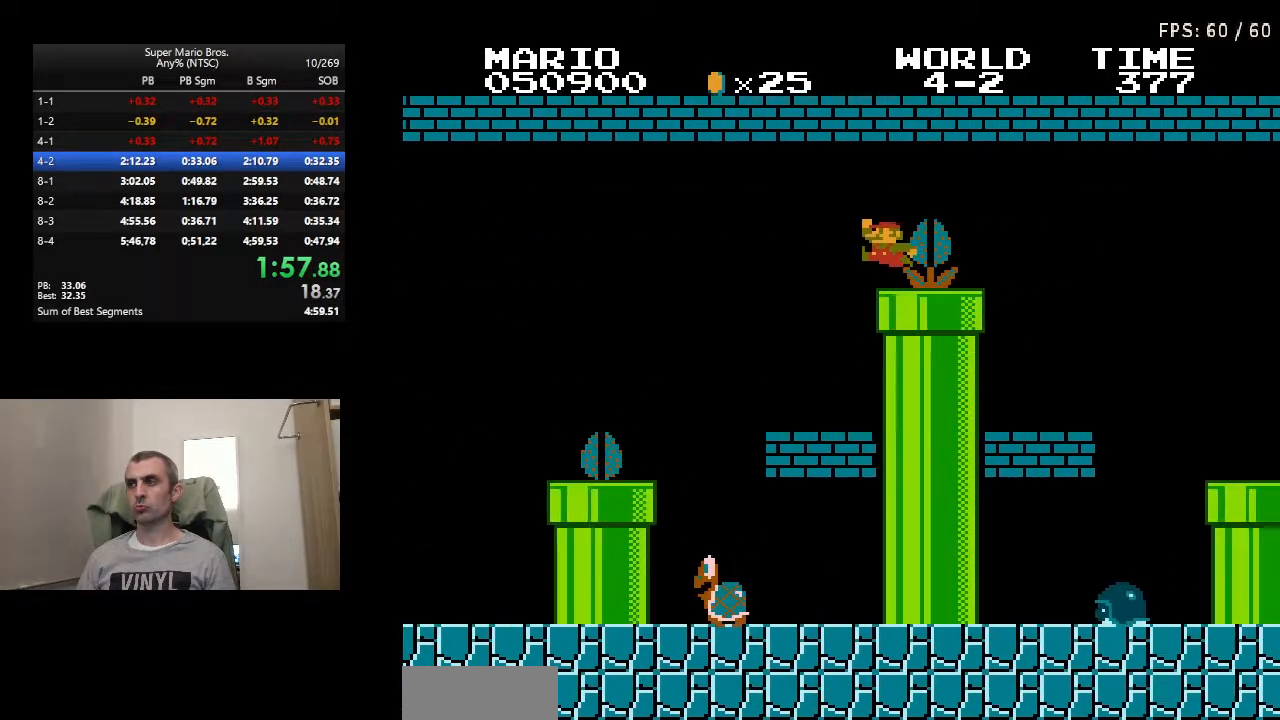
Gameplay with a controller (Nintendo layout); each line is a JSON object with the inputs held at the frame after it. "events" lists button and stick changes between this image and that frame as [ms after this image, input, new state], when the widget could be followed in between. Not read: L3 R3.
{"buttons": ["B", "DPAD_LEFT"], "events": [[183, "A", "up"], [250, "DPAD_RIGHT", "up"], [500, "DPAD_LEFT", "down"]]}
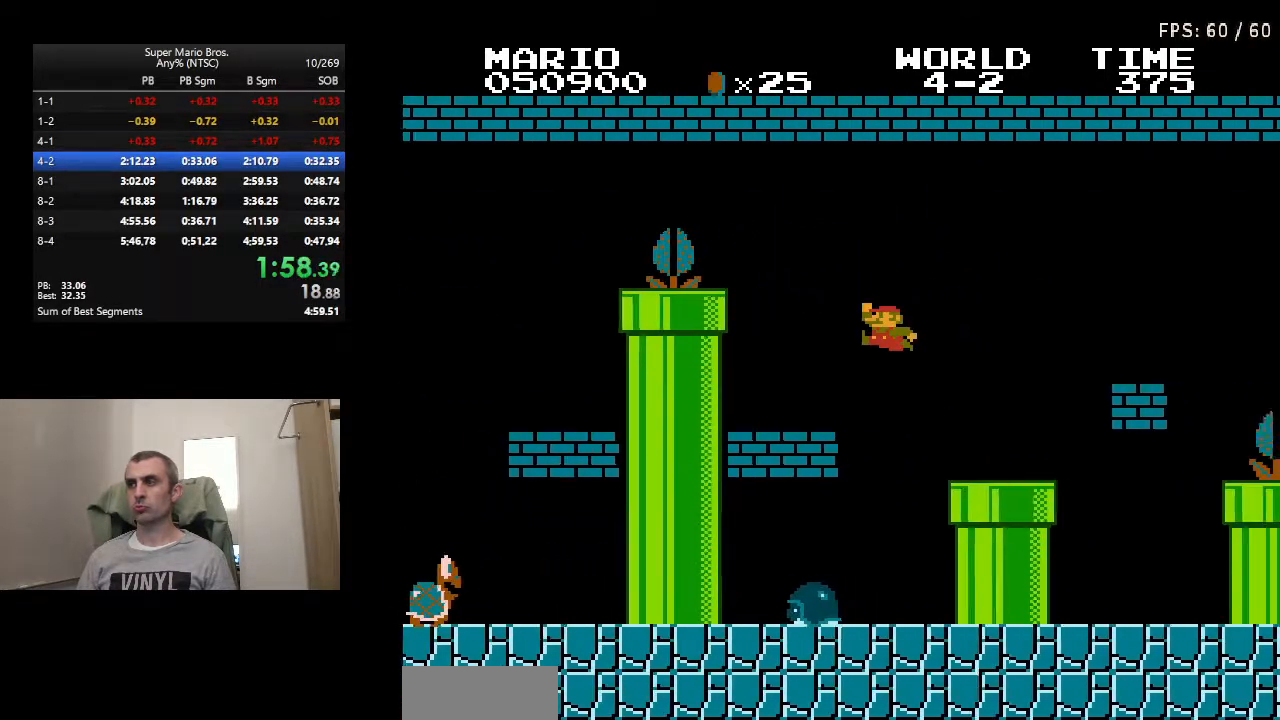
{"buttons": ["B", "DPAD_DOWN"], "events": [[350, "DPAD_LEFT", "up"], [483, "DPAD_DOWN", "down"]]}
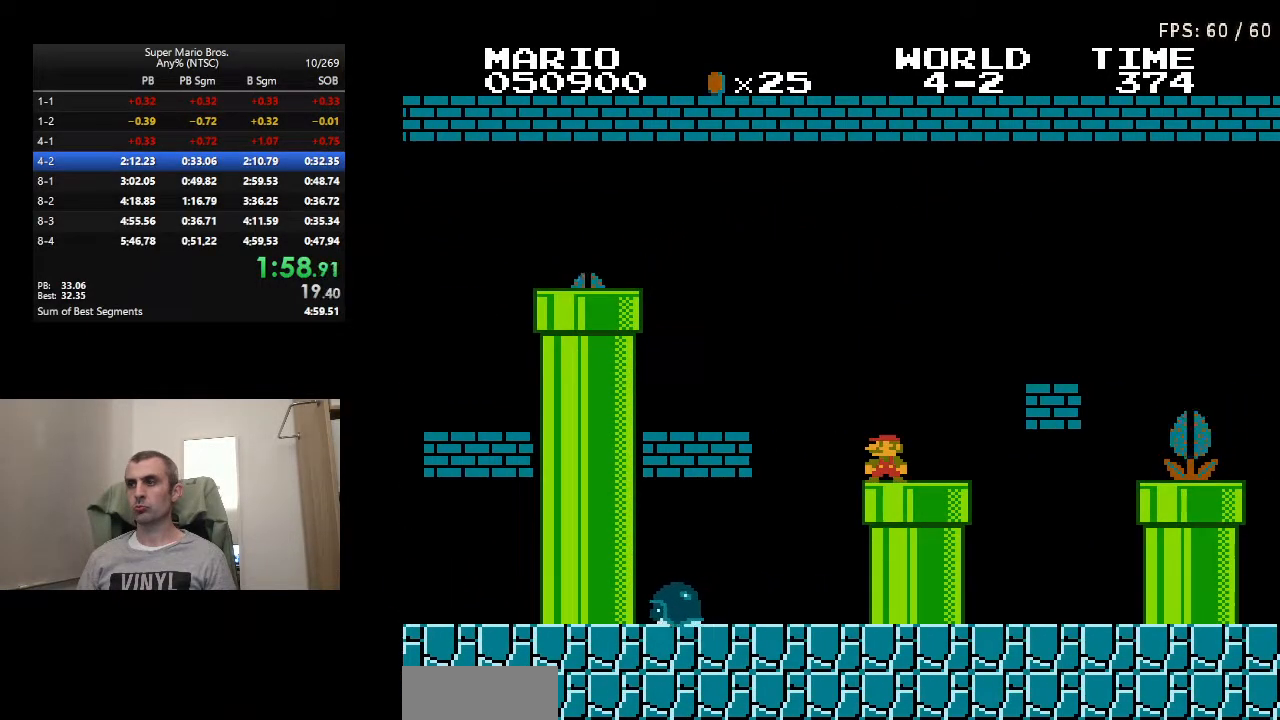
{"buttons": ["B", "DPAD_DOWN"], "events": [[83, "DPAD_DOWN", "up"], [183, "DPAD_RIGHT", "down"], [400, "DPAD_RIGHT", "up"], [450, "DPAD_DOWN", "down"]]}
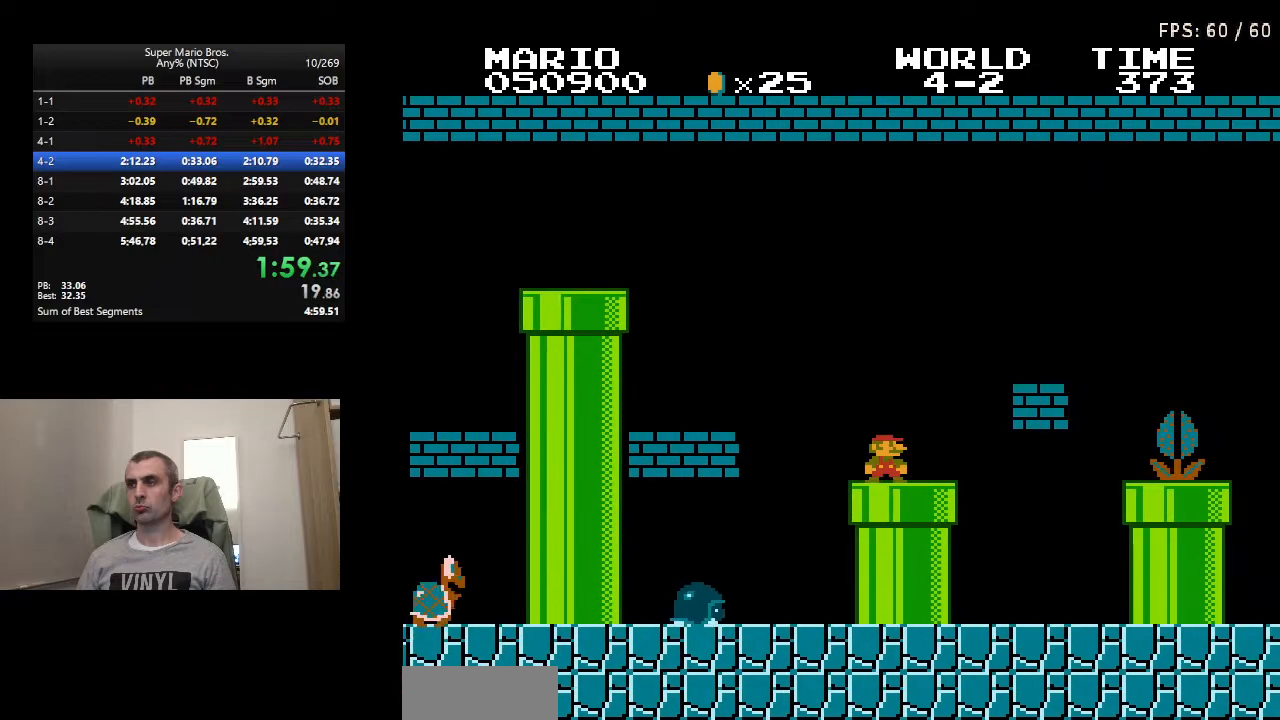
{"buttons": ["B"], "events": [[33, "DPAD_DOWN", "up"], [183, "DPAD_RIGHT", "down"], [300, "DPAD_DOWN", "down"], [317, "DPAD_RIGHT", "up"], [400, "DPAD_DOWN", "up"]]}
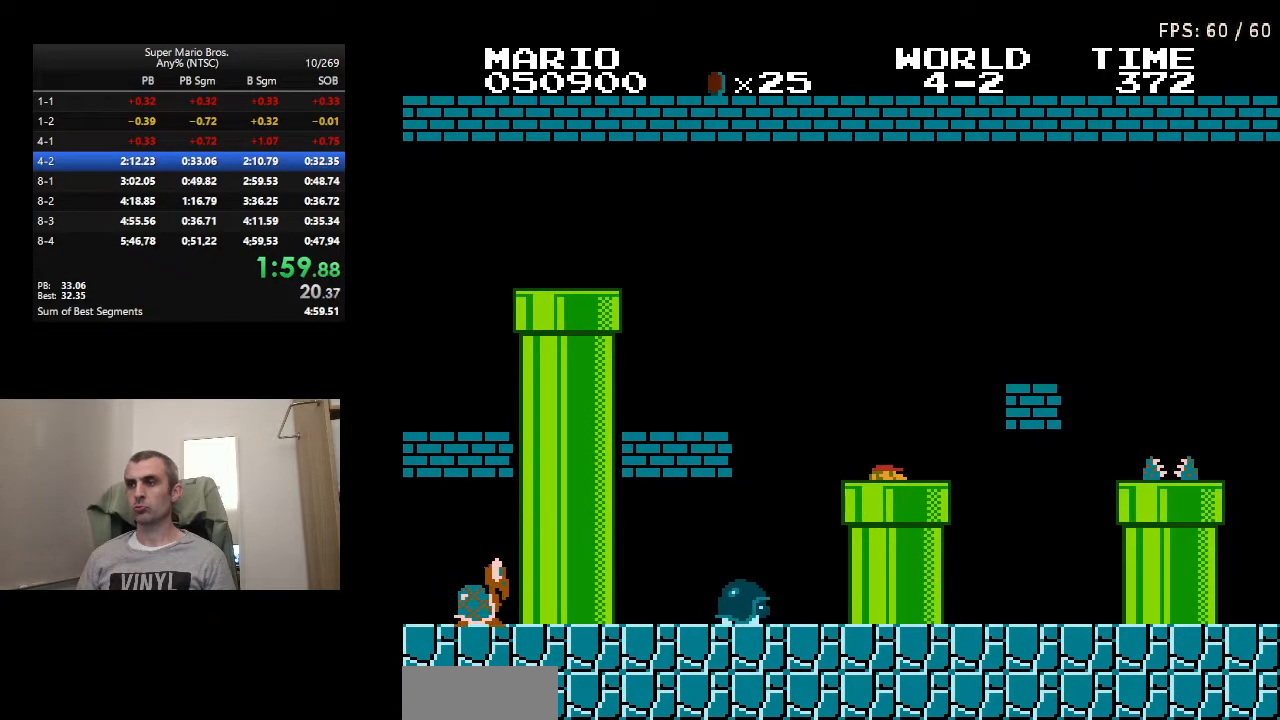
{"buttons": ["B", "DPAD_RIGHT"], "events": [[250, "DPAD_RIGHT", "down"]]}
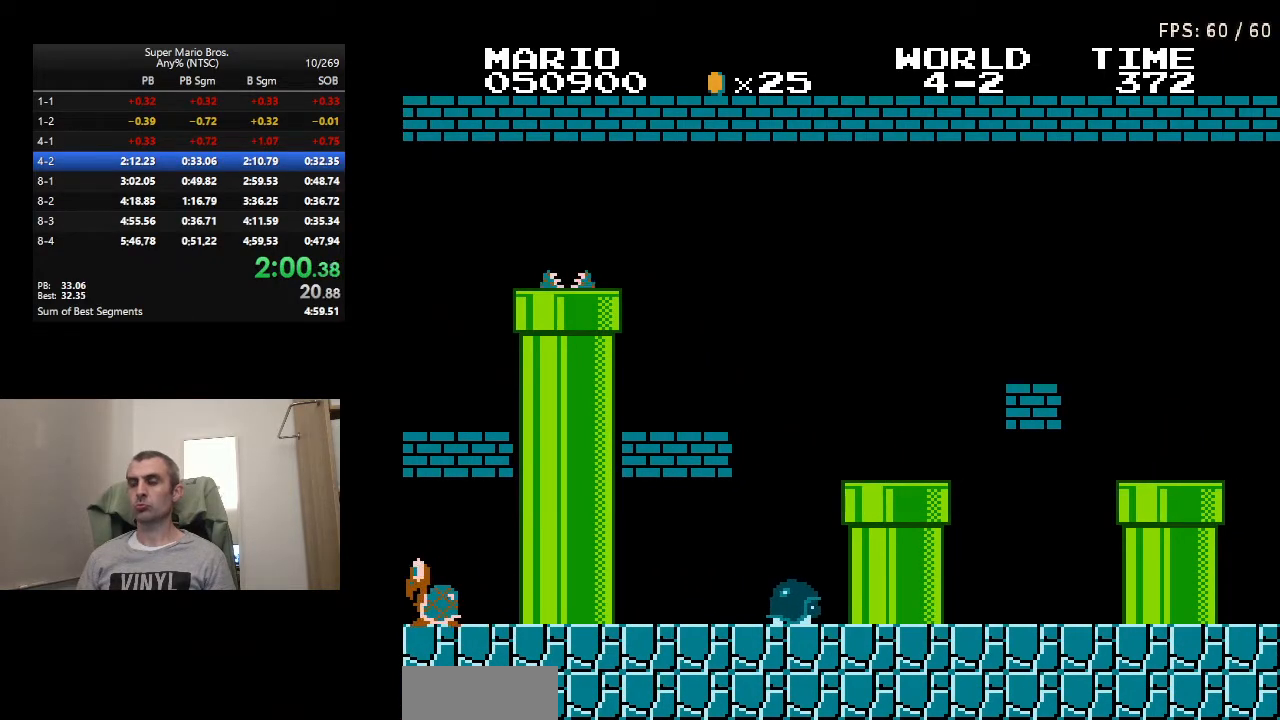
{"buttons": ["B", "DPAD_RIGHT"], "events": []}
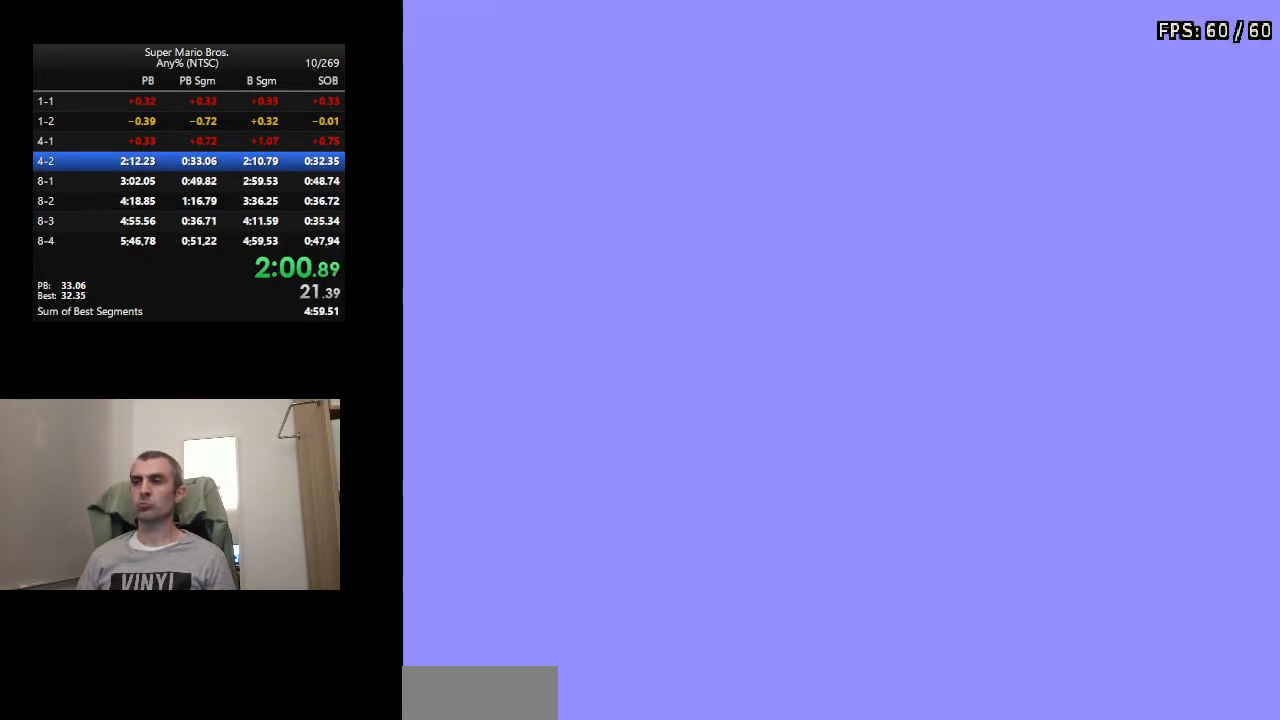
{"buttons": ["B", "DPAD_RIGHT"], "events": []}
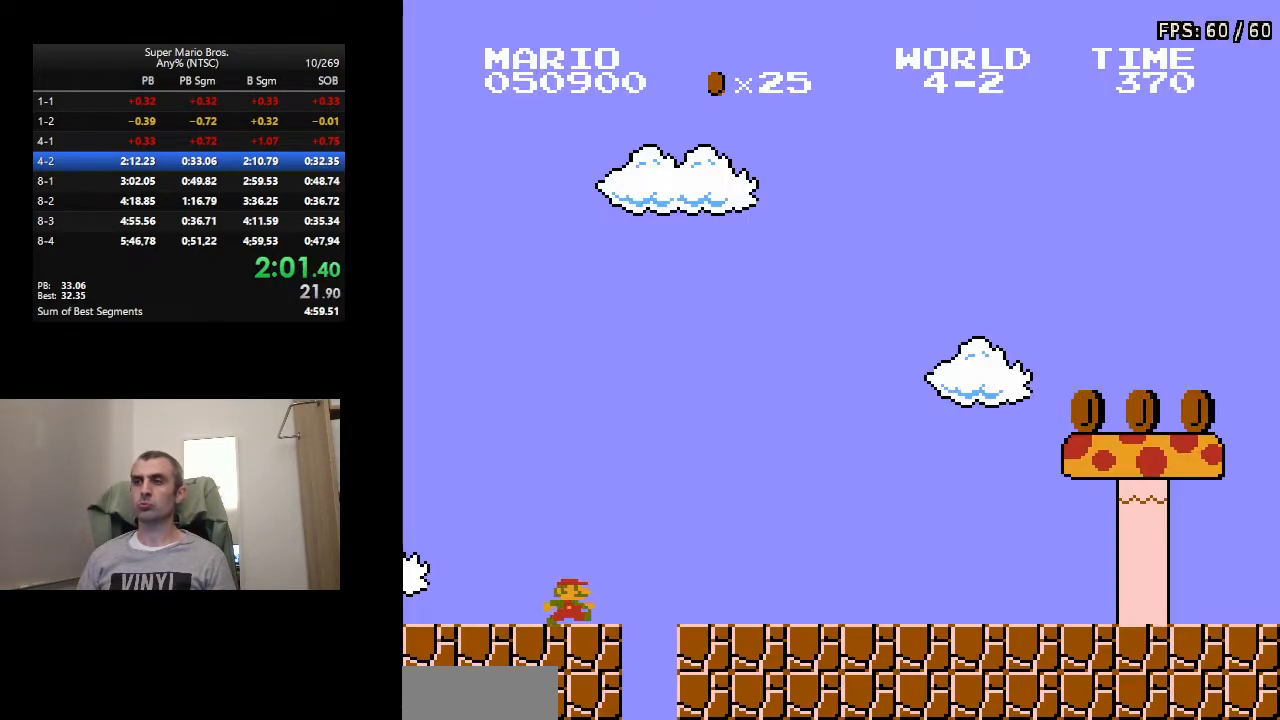
{"buttons": ["B", "DPAD_RIGHT"], "events": []}
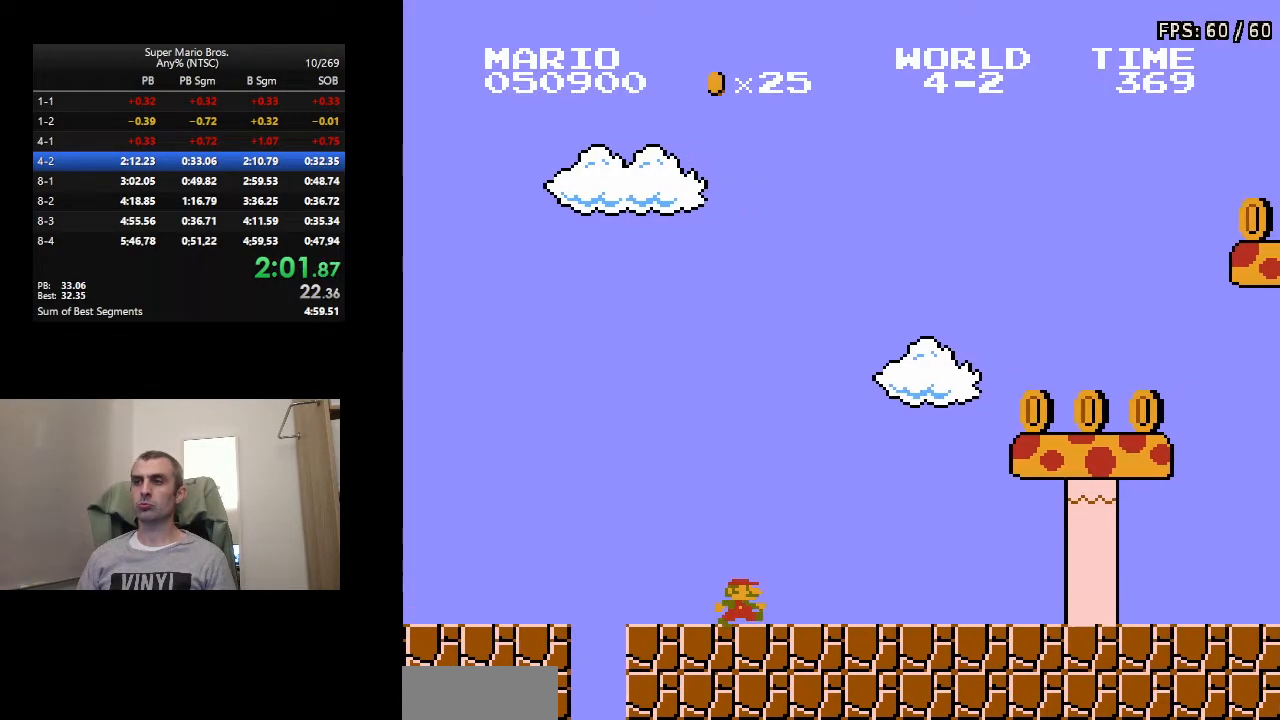
{"buttons": ["B", "DPAD_RIGHT"], "events": []}
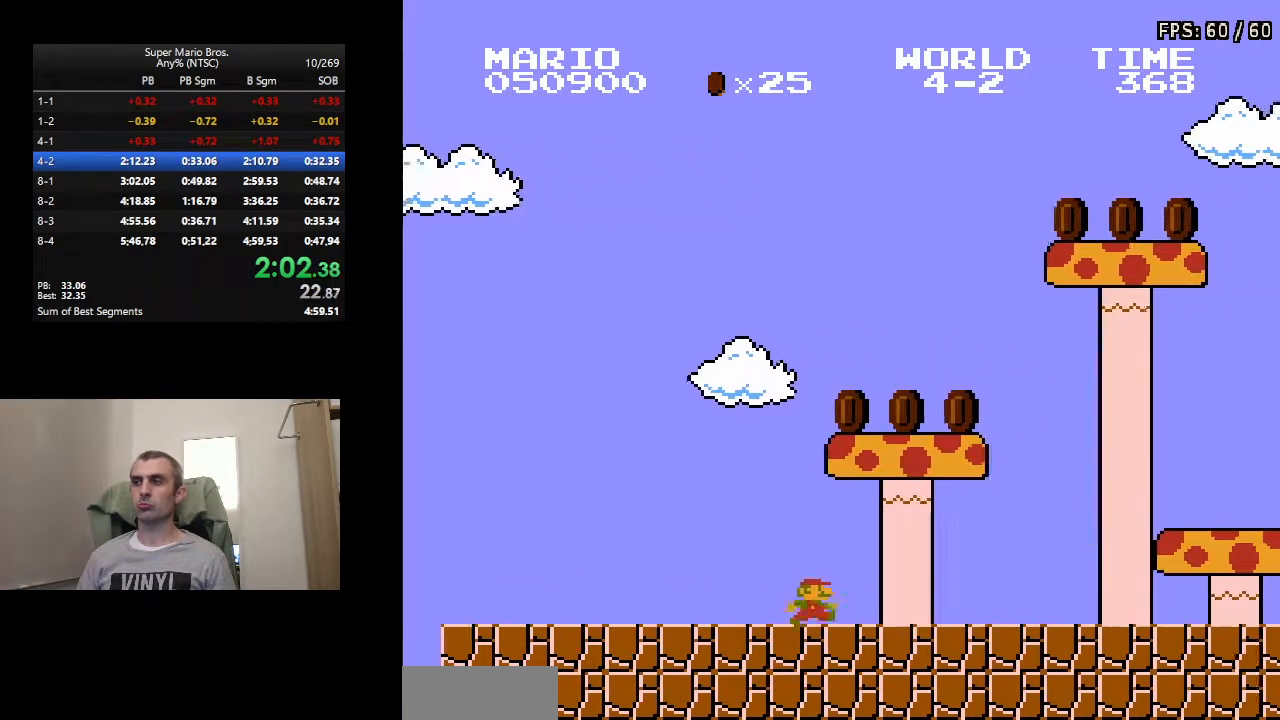
{"buttons": ["B", "DPAD_RIGHT"], "events": [[17, "A", "down"], [183, "A", "up"]]}
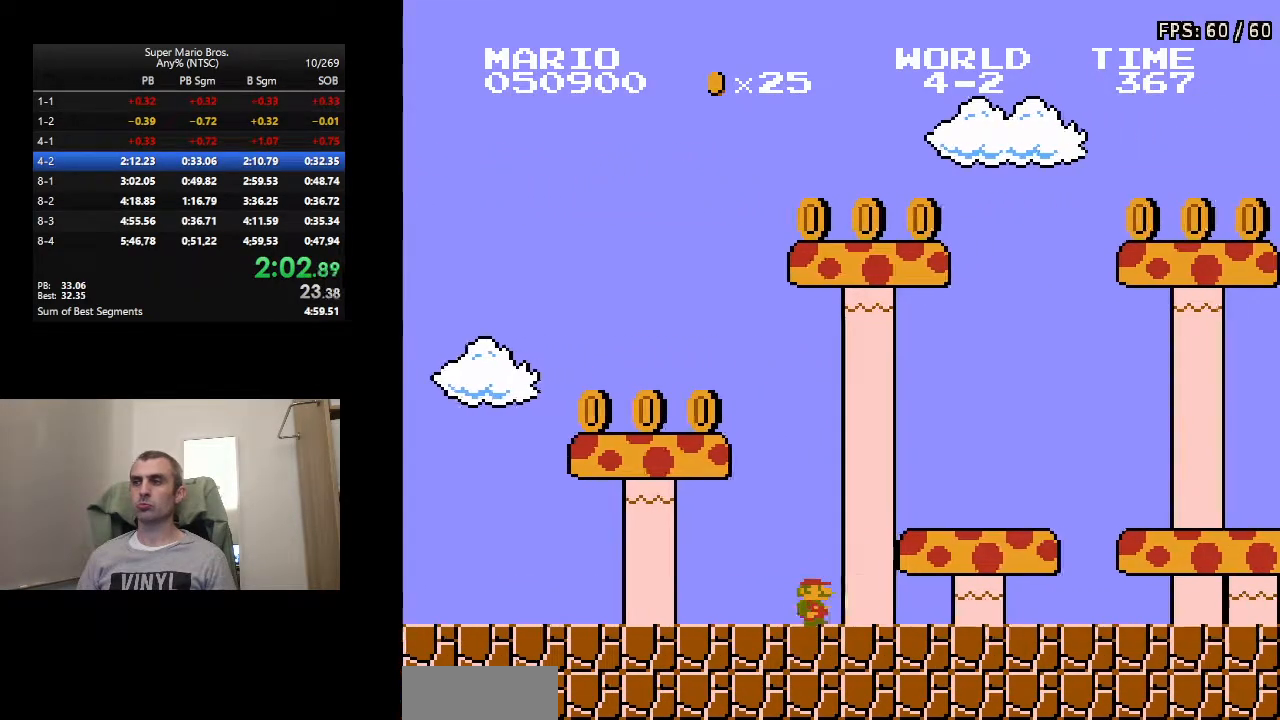
{"buttons": ["B", "DPAD_RIGHT"], "events": [[267, "A", "down"], [383, "A", "up"]]}
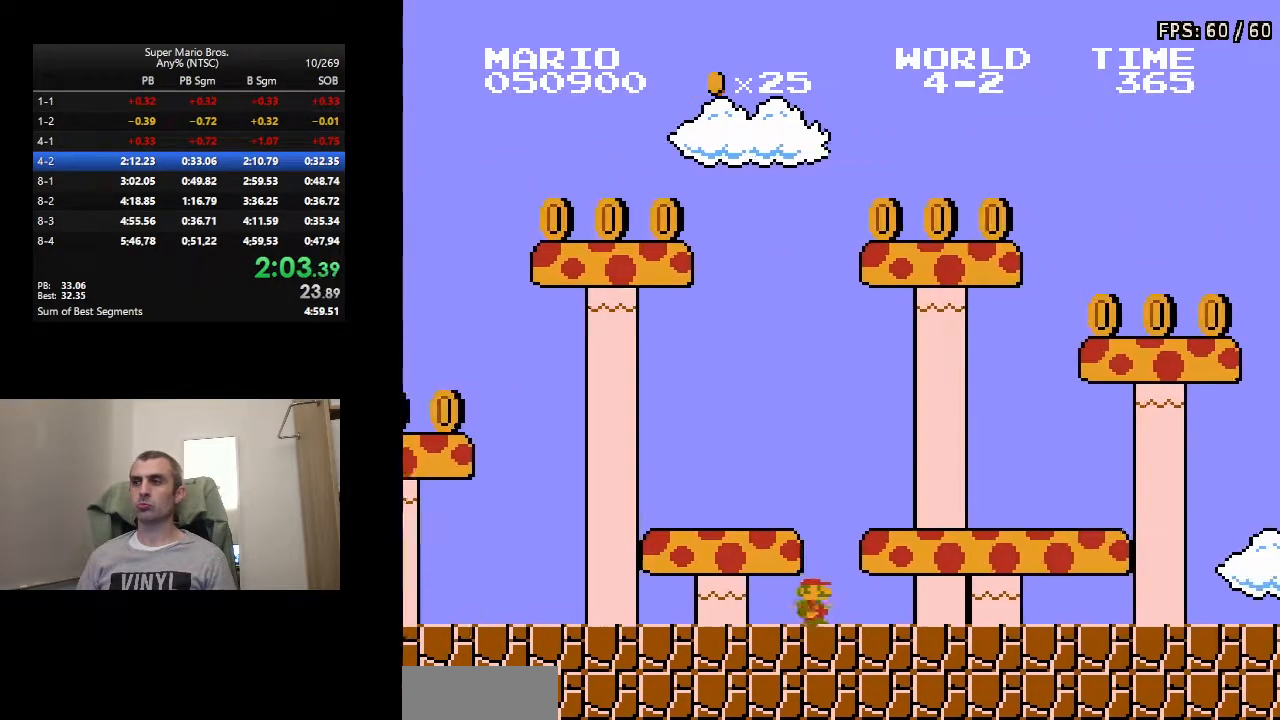
{"buttons": ["B", "DPAD_RIGHT"], "events": [[317, "A", "down"], [417, "A", "up"]]}
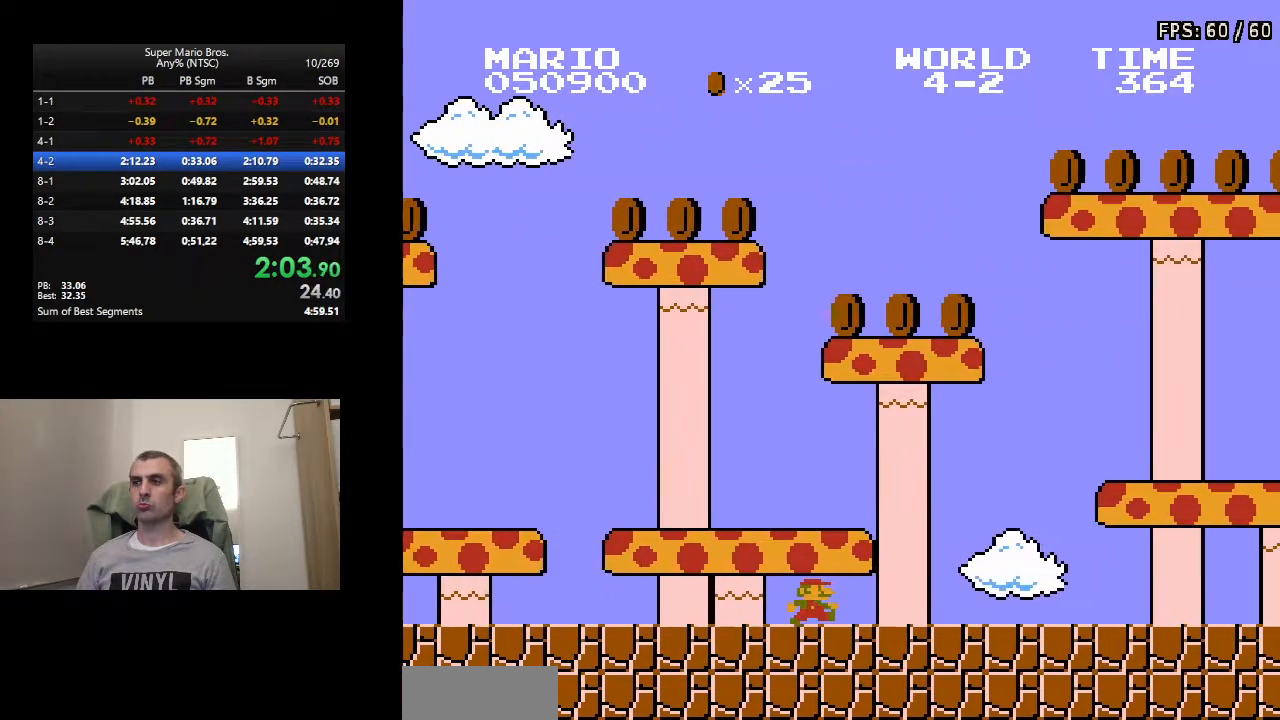
{"buttons": ["B", "DPAD_RIGHT"], "events": []}
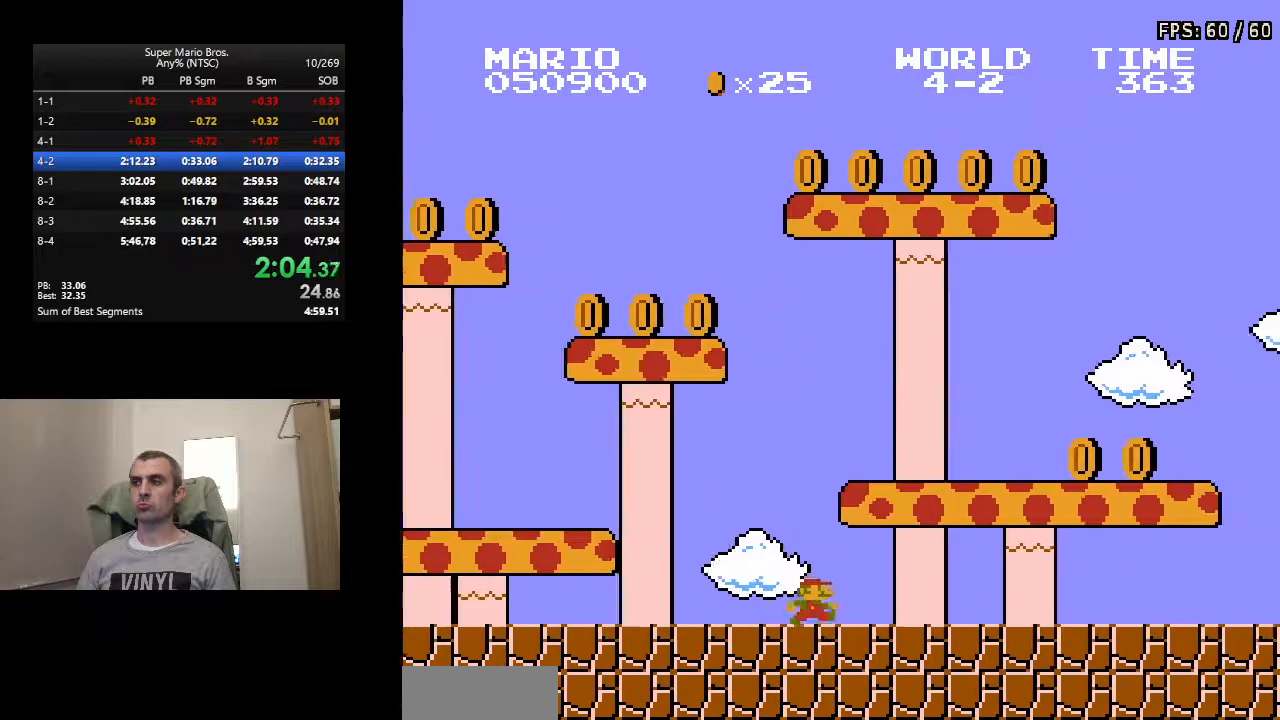
{"buttons": ["B", "DPAD_RIGHT"], "events": [[133, "A", "down"], [250, "A", "up"]]}
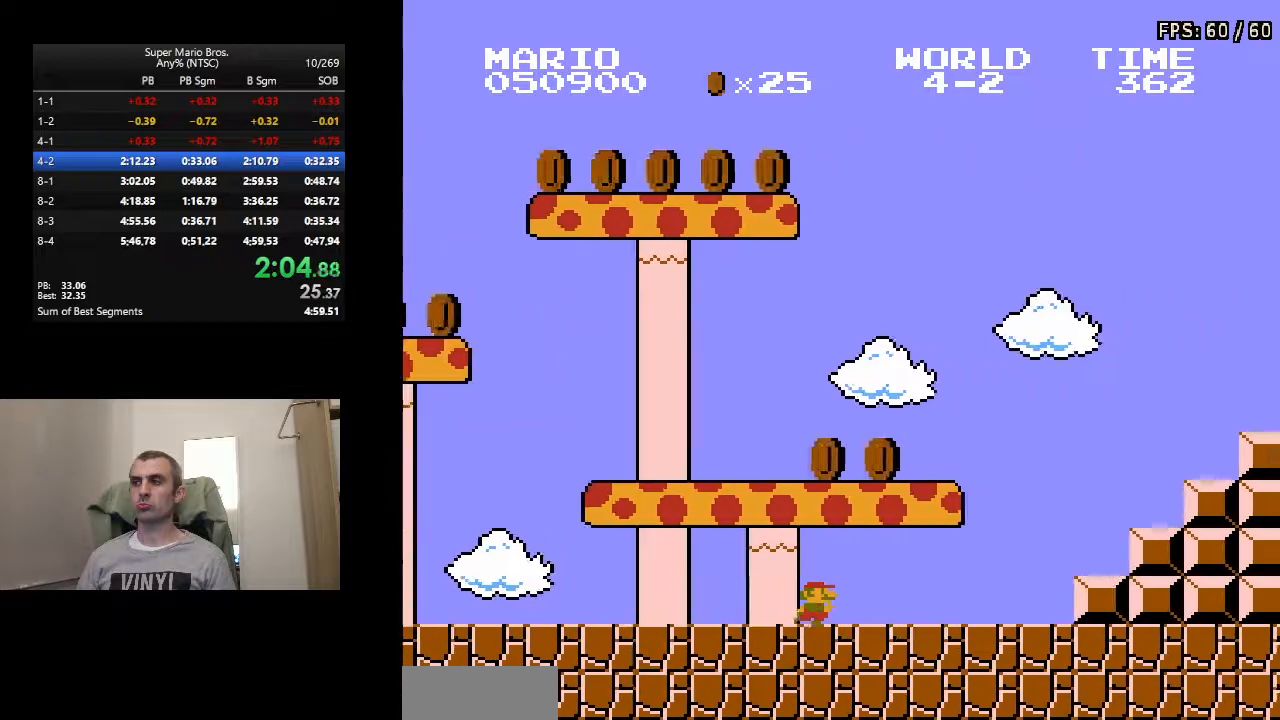
{"buttons": ["A", "B", "DPAD_RIGHT"], "events": [[317, "A", "down"]]}
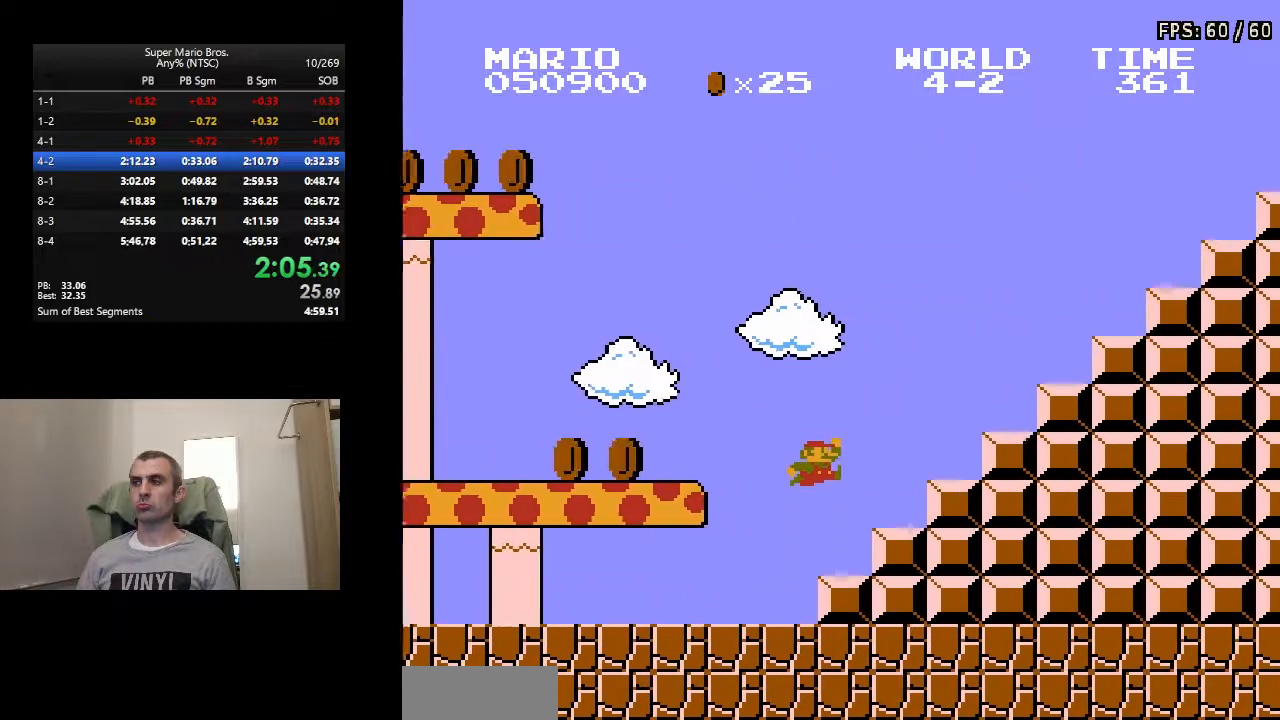
{"buttons": ["A", "B", "DPAD_RIGHT"], "events": [[150, "A", "up"], [350, "A", "down"]]}
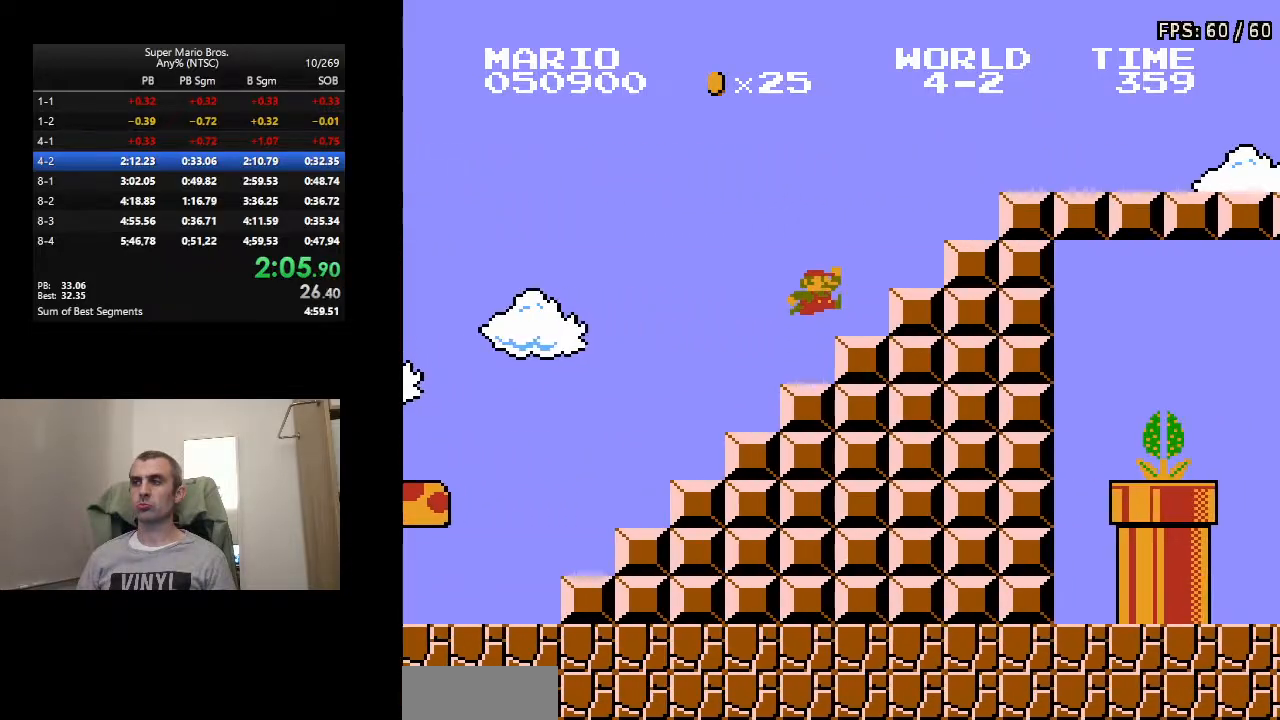
{"buttons": ["B", "DPAD_RIGHT"], "events": [[333, "A", "up"]]}
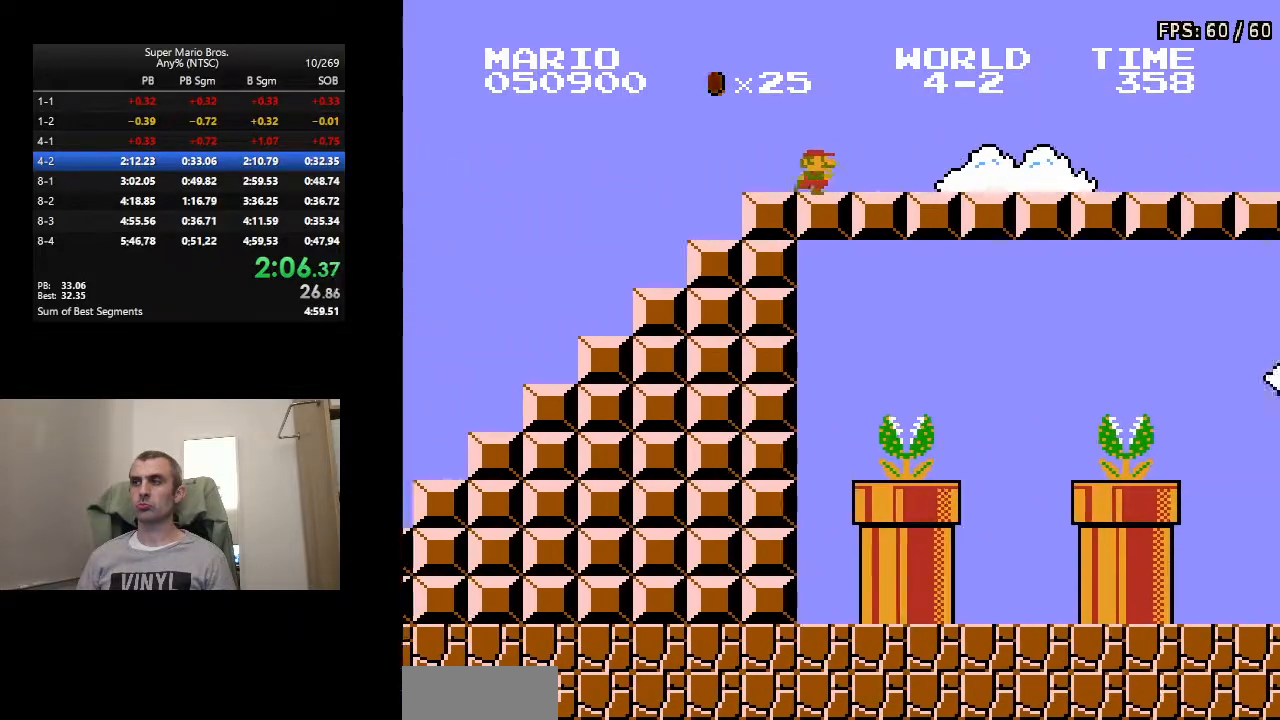
{"buttons": ["B", "DPAD_RIGHT"], "events": []}
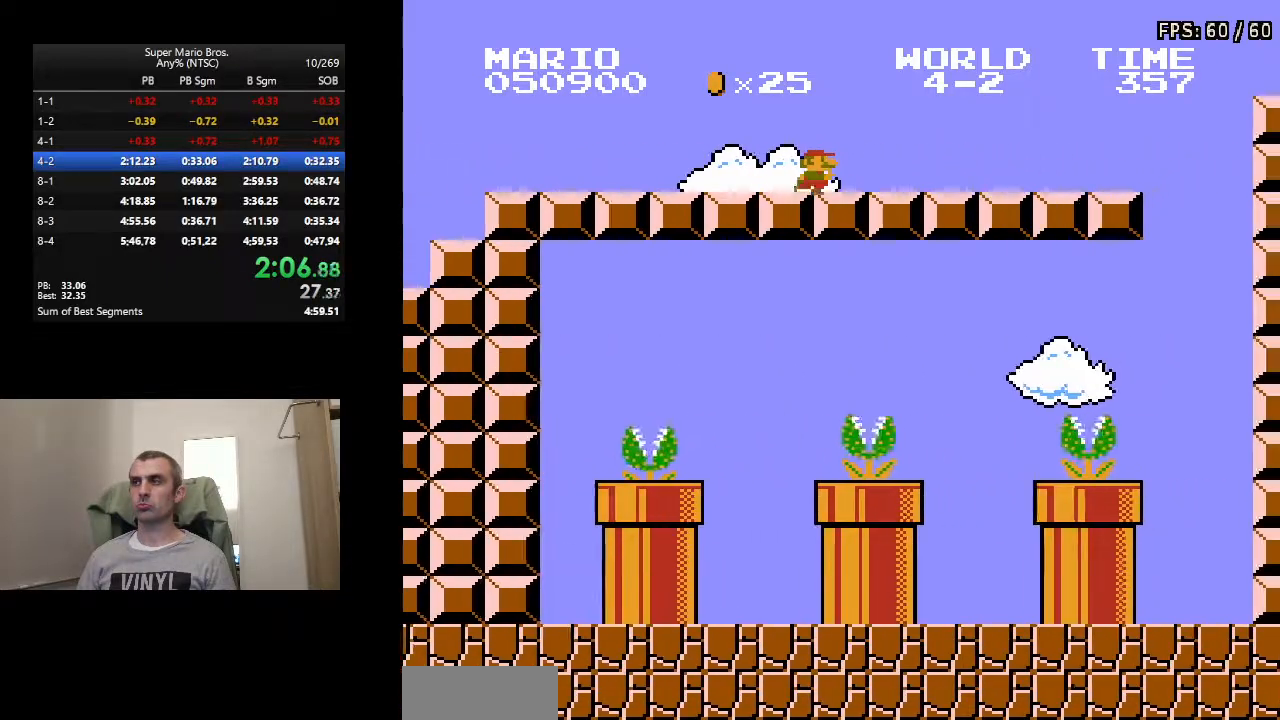
{"buttons": ["A", "B", "DPAD_RIGHT"], "events": [[467, "A", "down"]]}
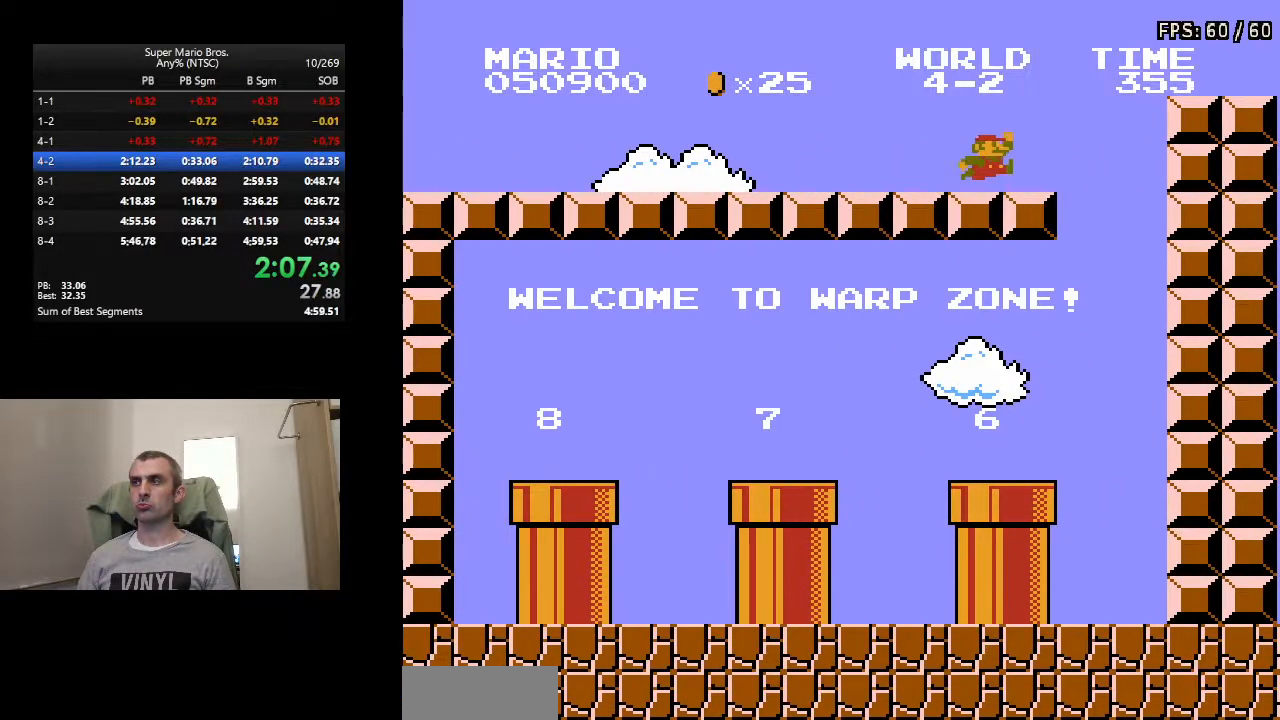
{"buttons": ["B", "DPAD_LEFT"], "events": [[67, "A", "up"], [183, "DPAD_RIGHT", "up"], [217, "DPAD_LEFT", "down"]]}
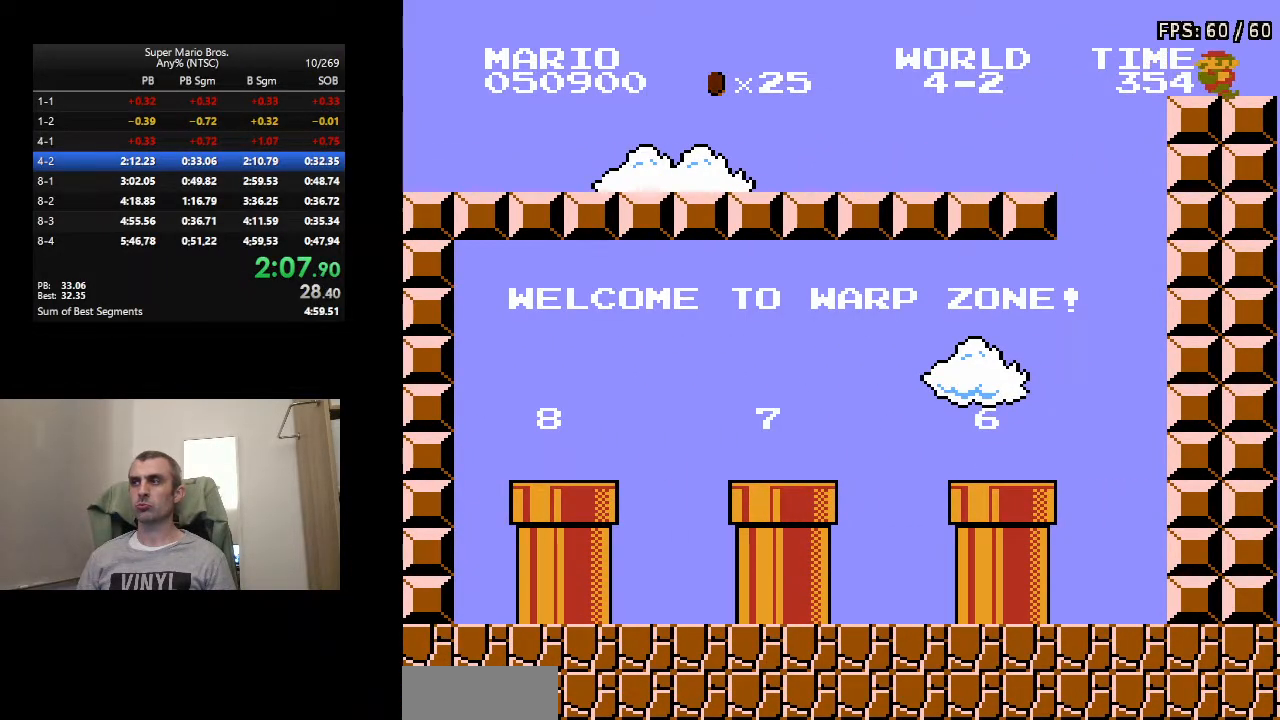
{"buttons": ["B", "DPAD_RIGHT"], "events": [[433, "DPAD_LEFT", "up"], [467, "DPAD_RIGHT", "down"]]}
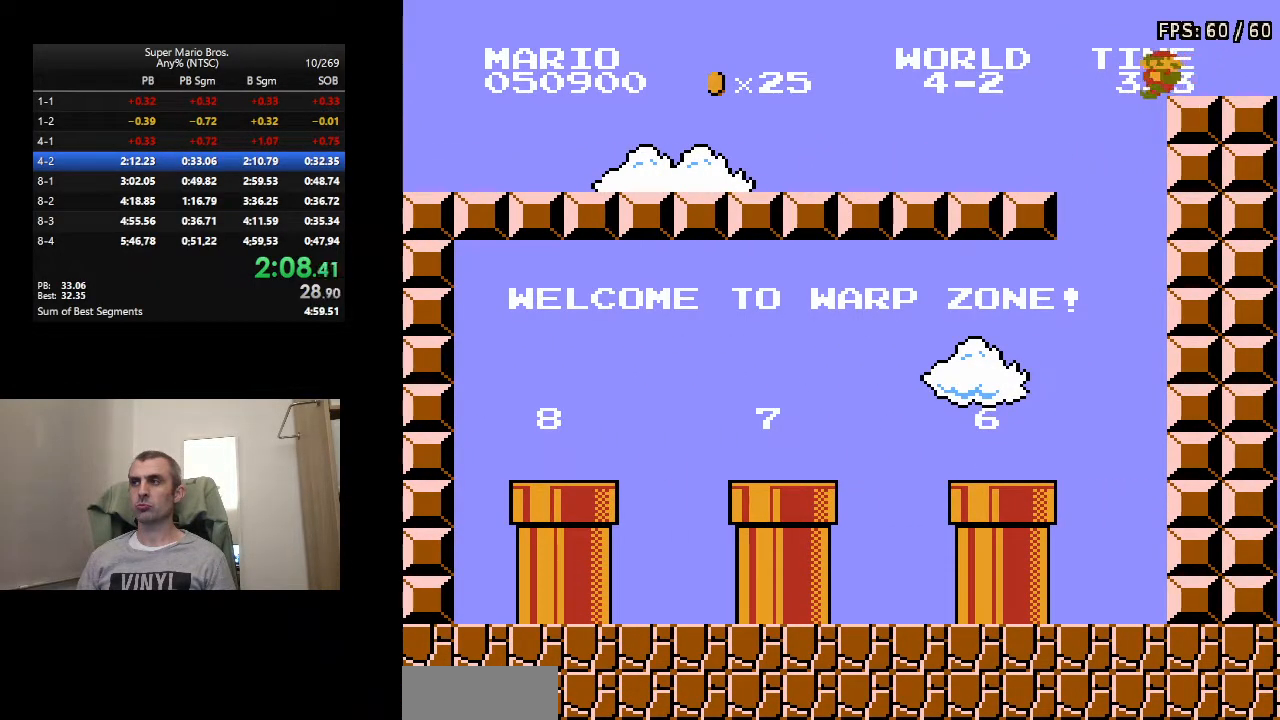
{"buttons": ["B", "DPAD_LEFT"], "events": [[167, "DPAD_RIGHT", "up"], [183, "DPAD_LEFT", "down"]]}
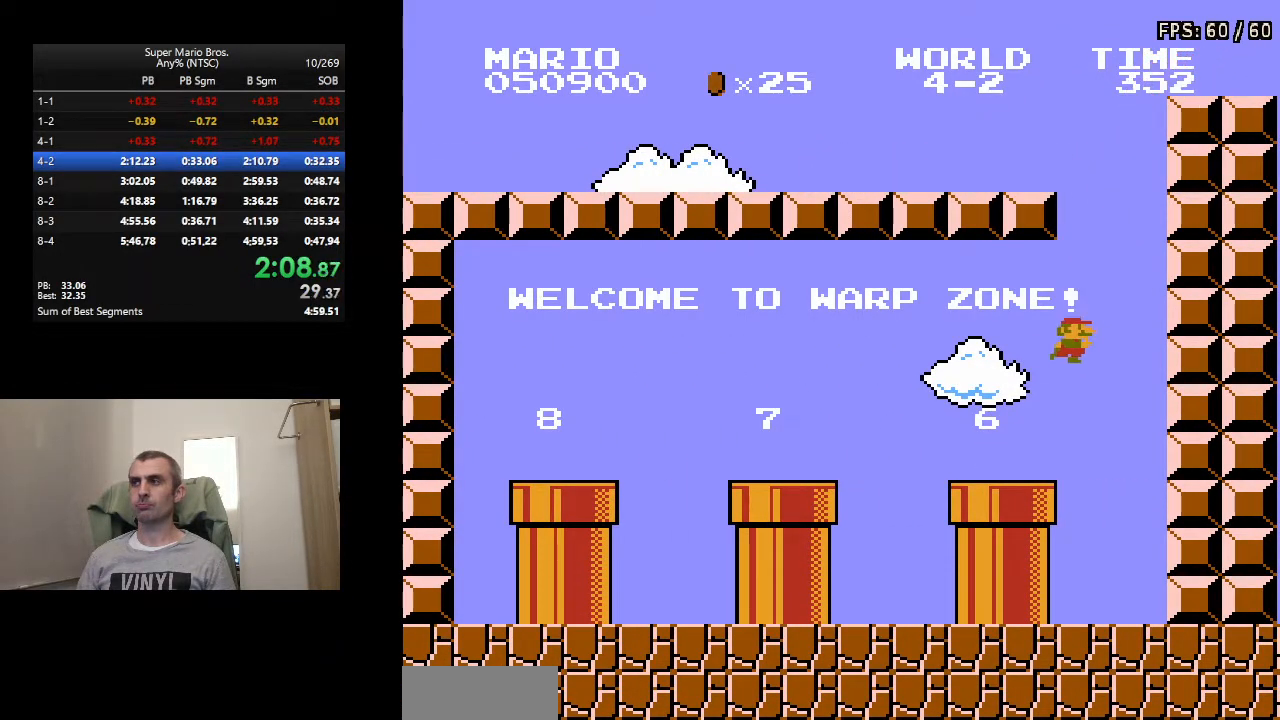
{"buttons": ["A", "B", "DPAD_LEFT"], "events": [[367, "A", "down"]]}
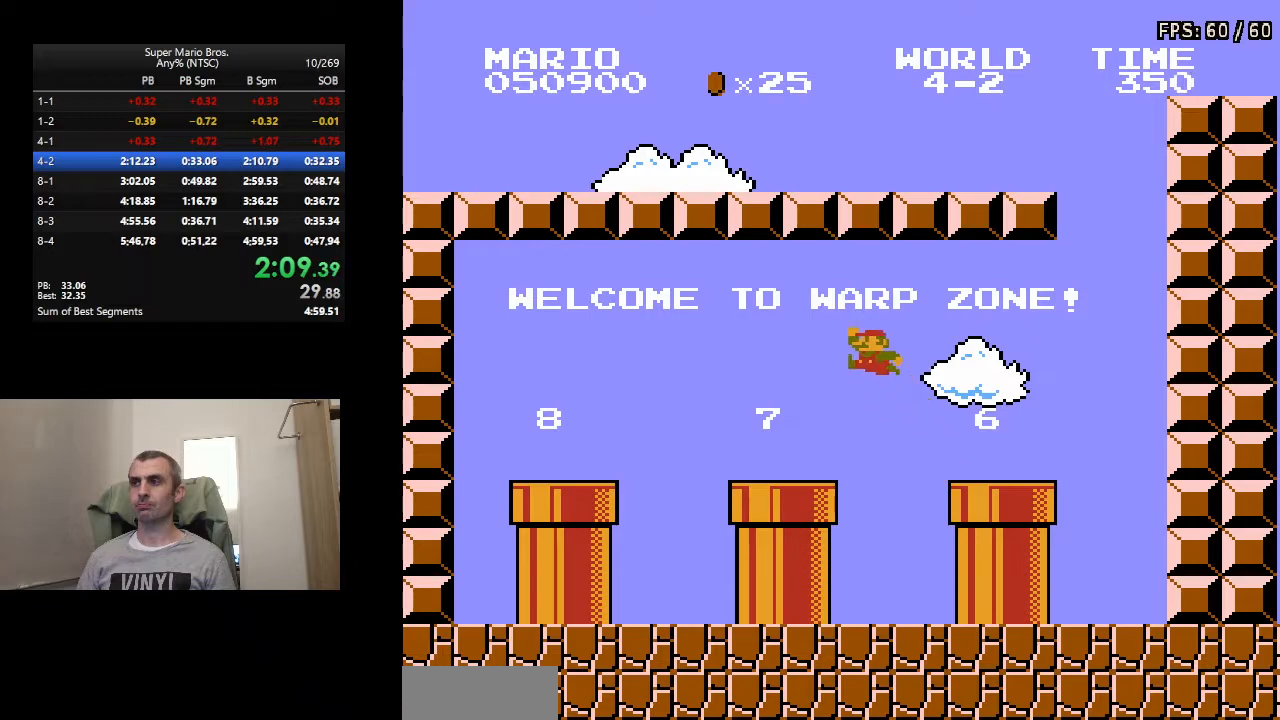
{"buttons": ["B"], "events": [[500, "A", "up"], [500, "DPAD_LEFT", "up"]]}
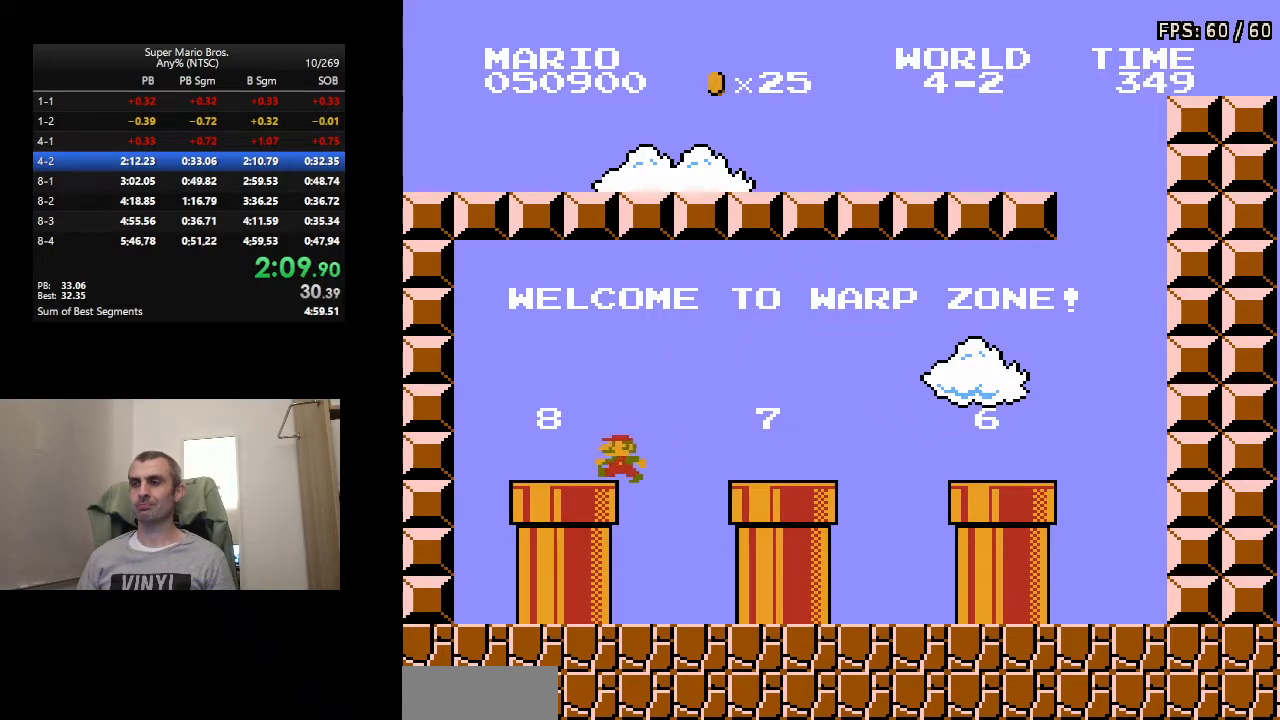
{"buttons": [], "events": [[33, "DPAD_DOWN", "down"], [100, "B", "up"], [267, "DPAD_DOWN", "up"]]}
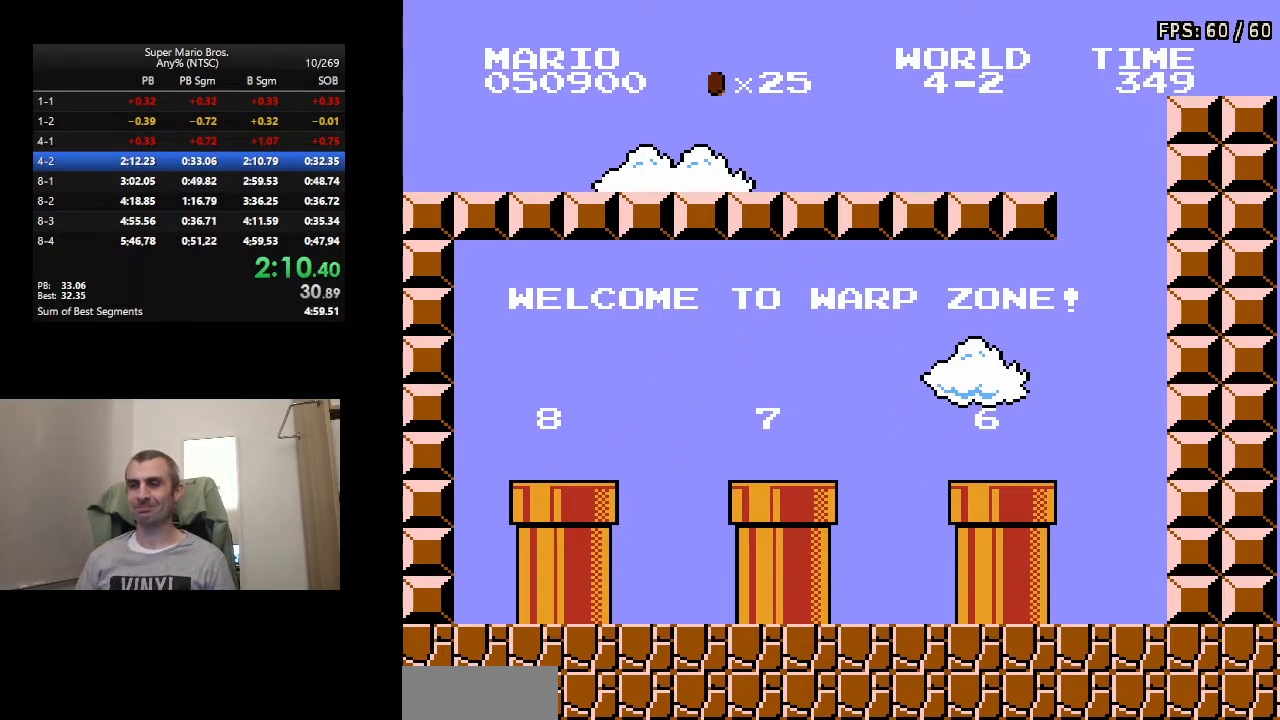
{"buttons": [], "events": []}
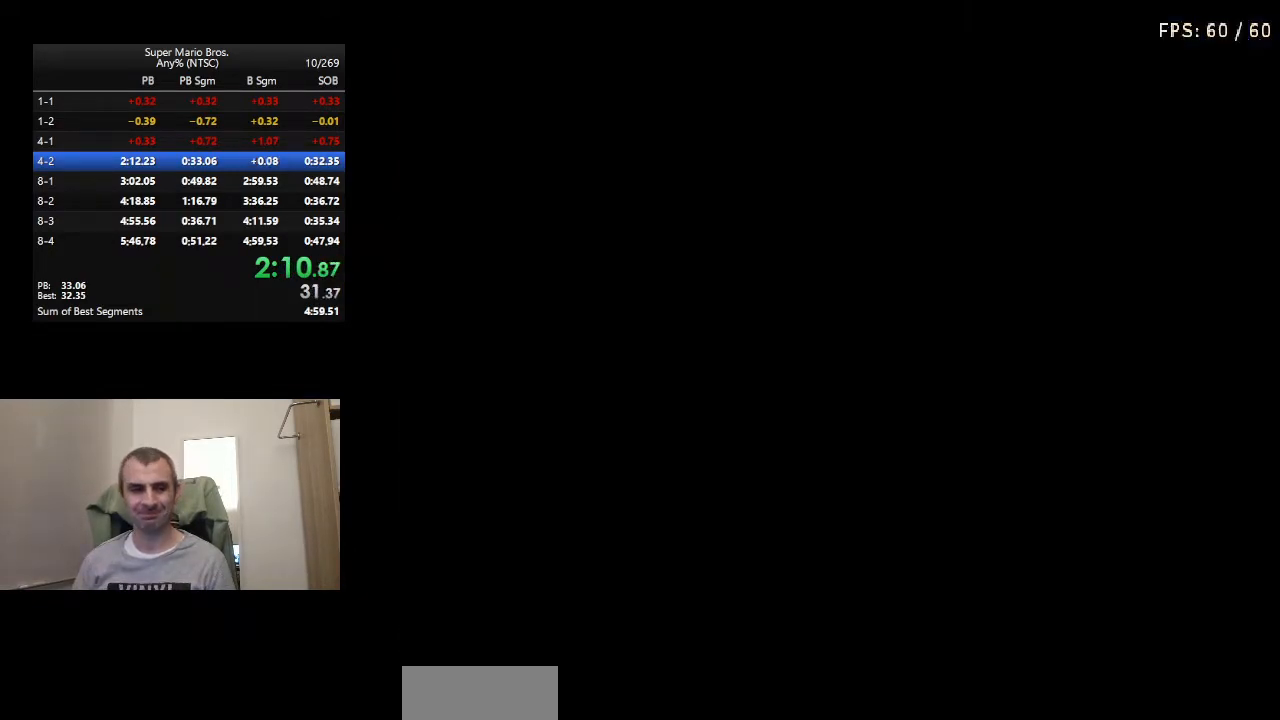
{"buttons": [], "events": []}
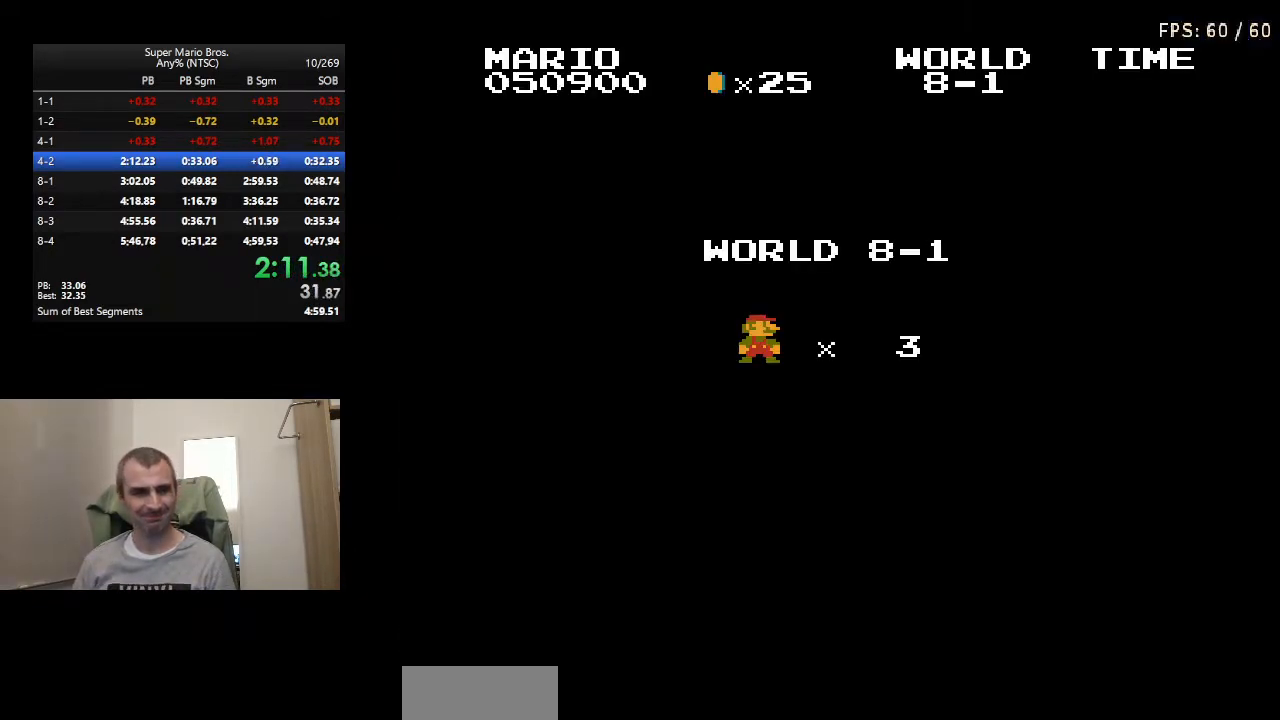
{"buttons": [], "events": []}
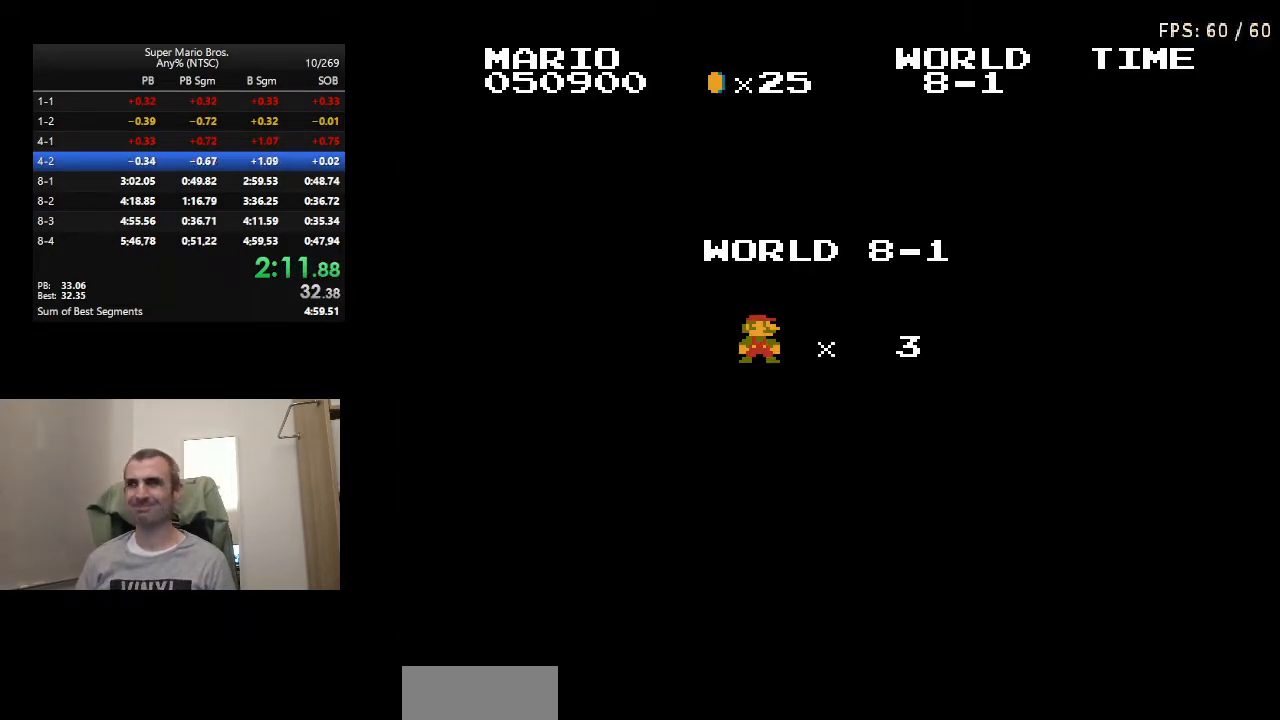
{"buttons": ["B", "DPAD_RIGHT"], "events": [[250, "B", "down"], [283, "DPAD_RIGHT", "down"]]}